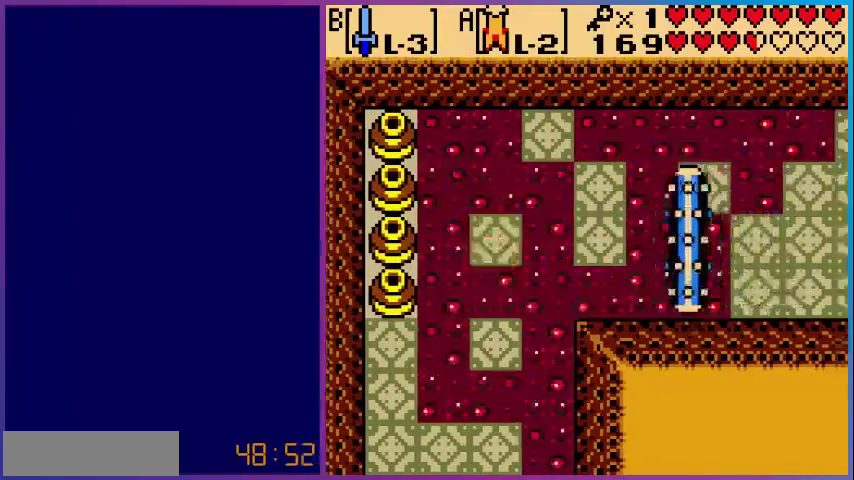
Gameplay with a controller (Nintendo layout); each line is a JSON object with the inputs held at the frame after it. "events" lists button and stick changes between this image and that frame as [ms after this image, input, new state], when the widget could be followed in between. Not read: L3 R3.
{"buttons": [], "events": []}
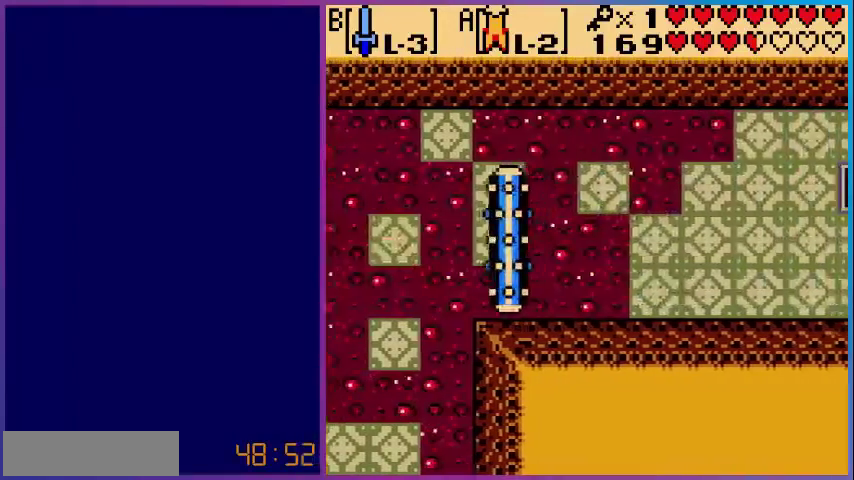
{"buttons": ["DPAD_DOWN"], "events": [[480, "DPAD_DOWN", "down"]]}
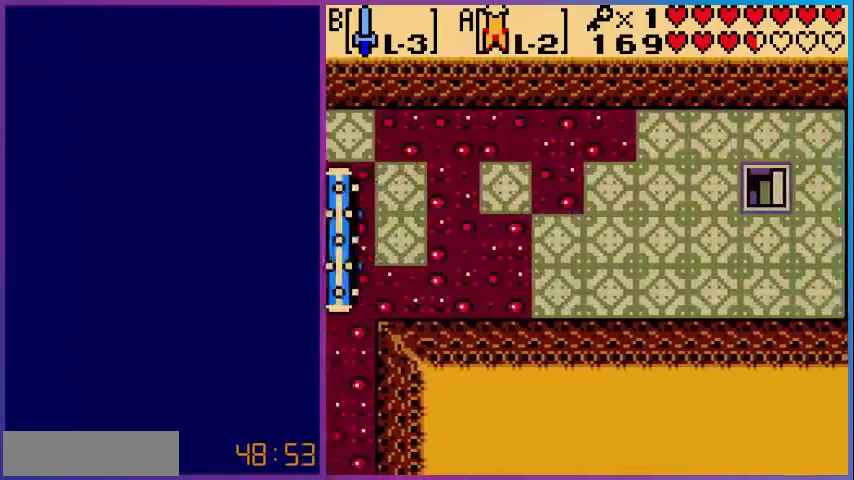
{"buttons": [], "events": [[440, "DPAD_DOWN", "up"]]}
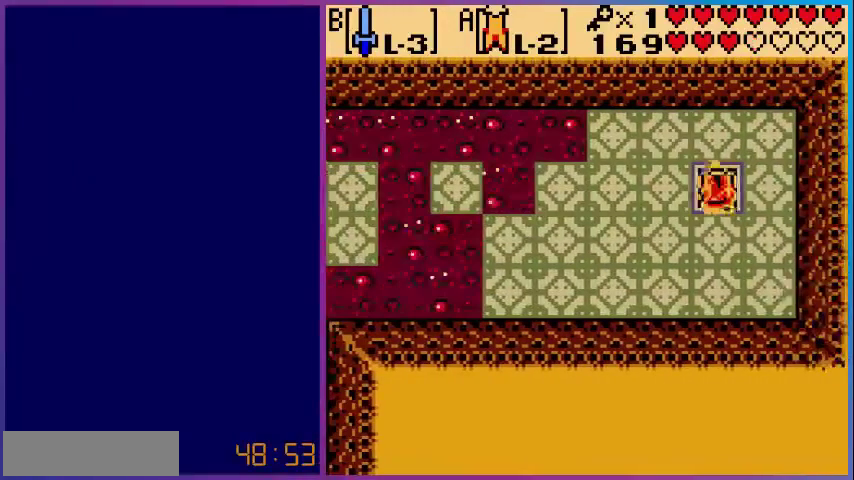
{"buttons": ["A"], "events": [[40, "DPAD_DOWN", "down"], [280, "DPAD_DOWN", "up"], [480, "A", "down"]]}
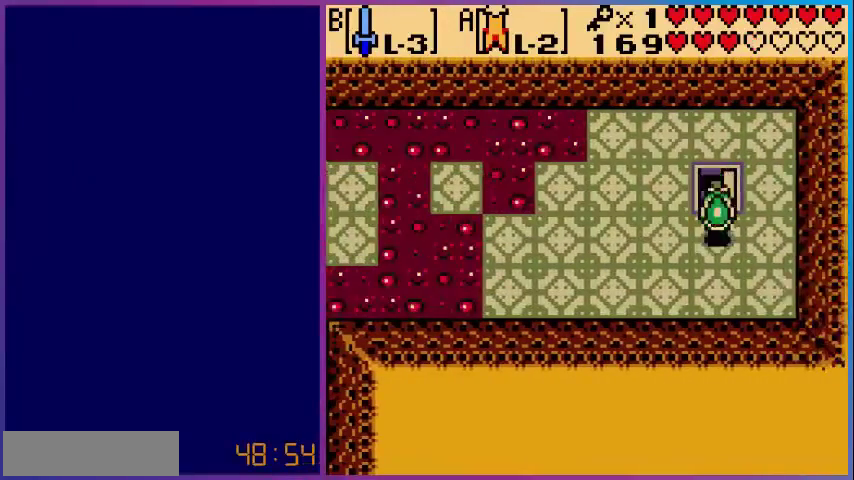
{"buttons": [], "events": [[120, "A", "up"], [200, "A", "down"], [240, "A", "up"], [360, "A", "down"], [440, "A", "up"]]}
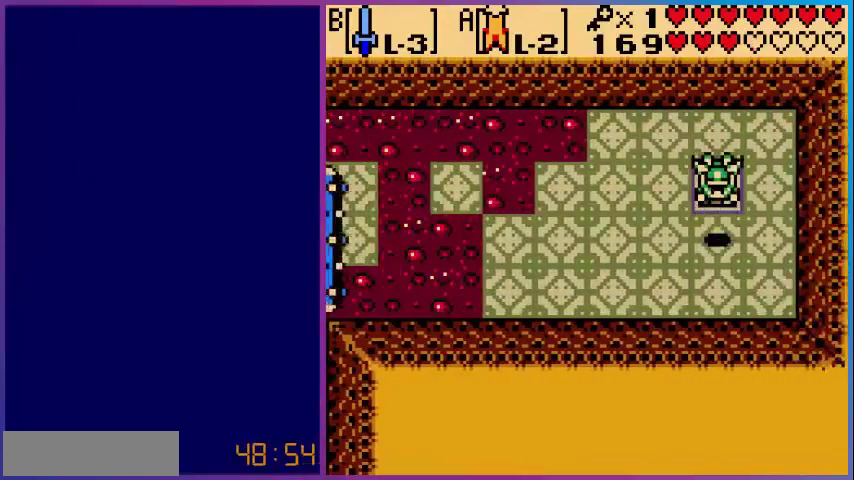
{"buttons": ["DPAD_LEFT"], "events": [[40, "A", "down"], [80, "A", "up"], [160, "A", "down"], [280, "A", "up"], [320, "A", "down"], [440, "A", "up"], [480, "DPAD_LEFT", "down"]]}
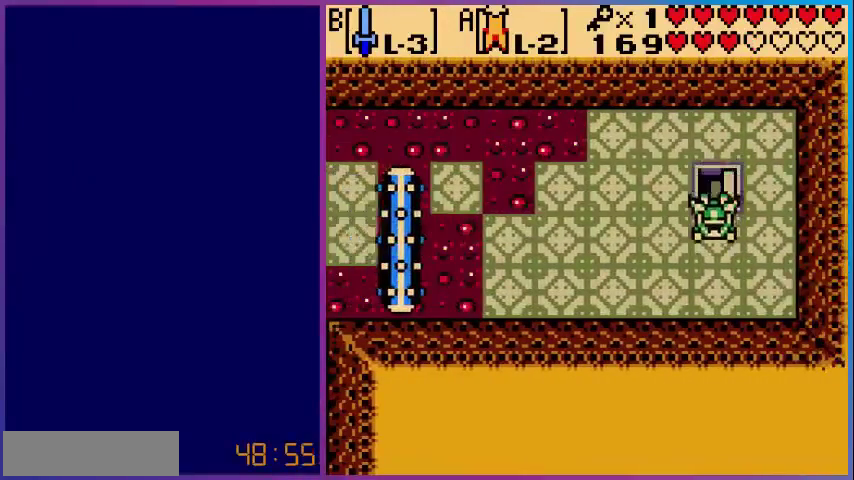
{"buttons": ["DPAD_LEFT"], "events": []}
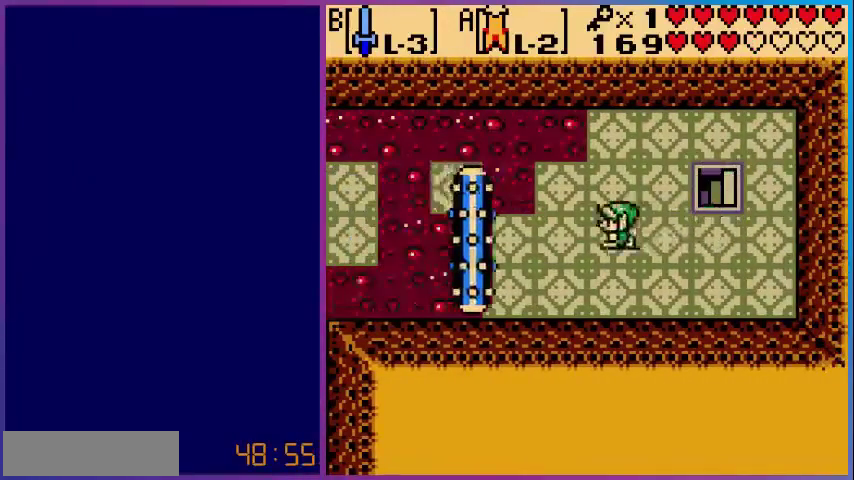
{"buttons": ["A", "DPAD_LEFT"], "events": [[160, "A", "down"]]}
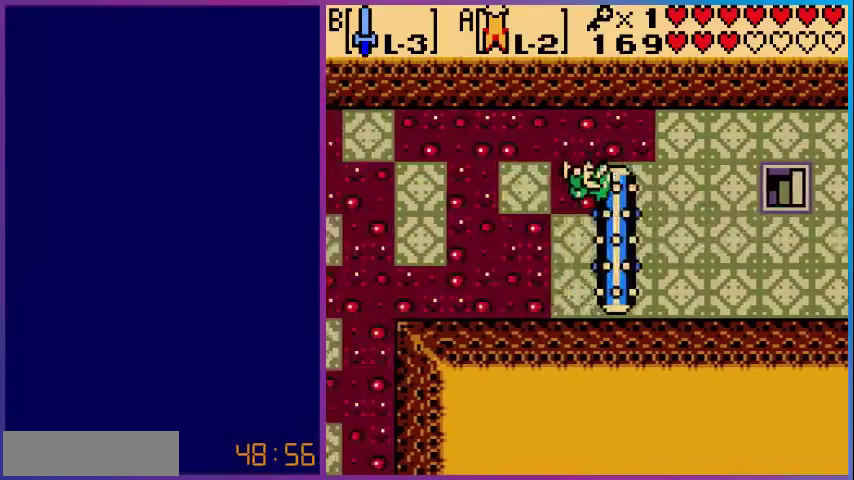
{"buttons": ["A", "DPAD_LEFT"], "events": []}
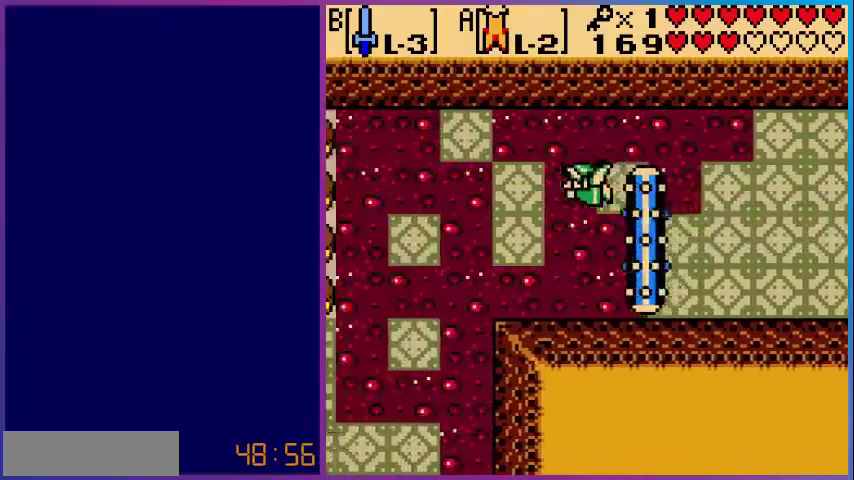
{"buttons": [], "events": [[440, "A", "up"], [440, "DPAD_LEFT", "up"]]}
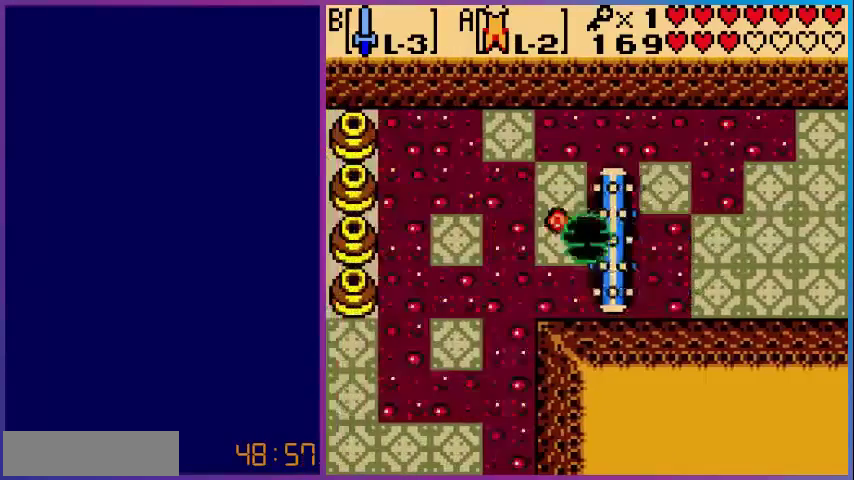
{"buttons": [], "events": []}
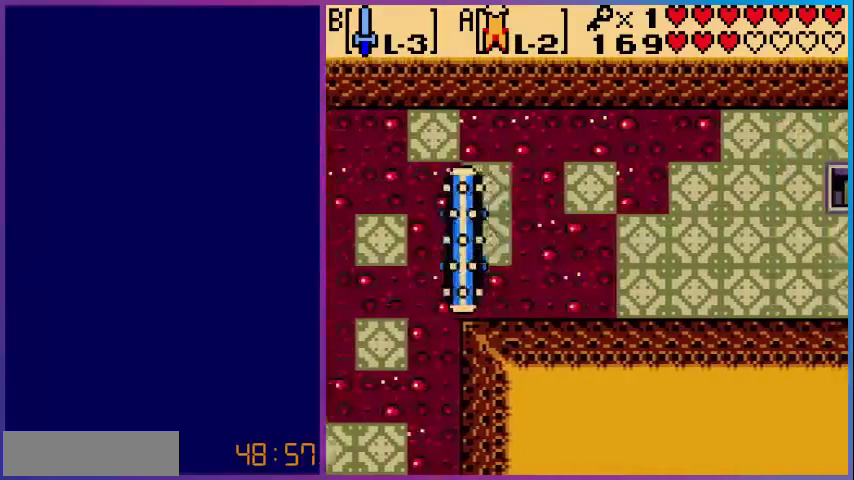
{"buttons": [], "events": []}
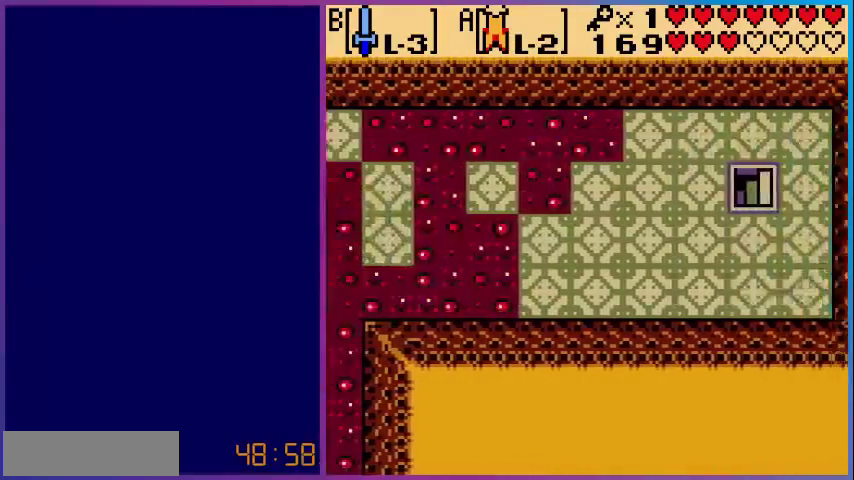
{"buttons": ["DPAD_DOWN", "DPAD_LEFT"], "events": [[40, "DPAD_DOWN", "down"], [360, "DPAD_DOWN", "up"], [360, "DPAD_LEFT", "down"], [480, "DPAD_DOWN", "down"]]}
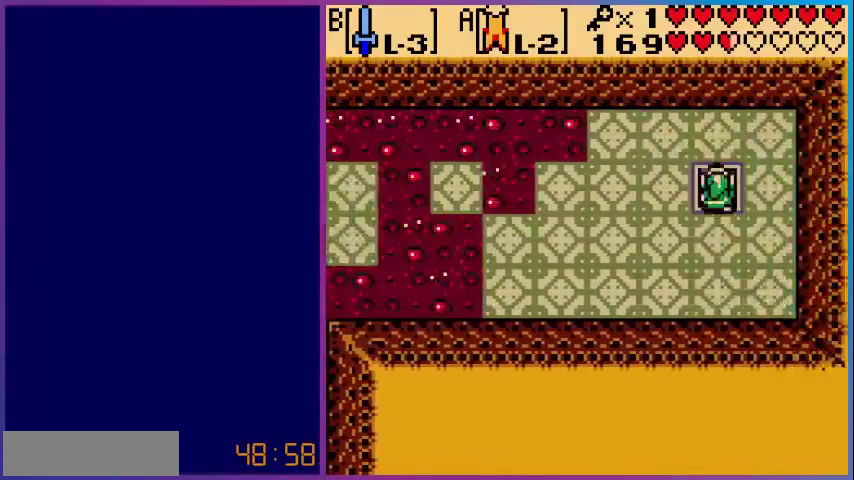
{"buttons": ["DPAD_LEFT"], "events": [[80, "DPAD_DOWN", "up"], [240, "DPAD_DOWN", "down"], [480, "DPAD_DOWN", "up"]]}
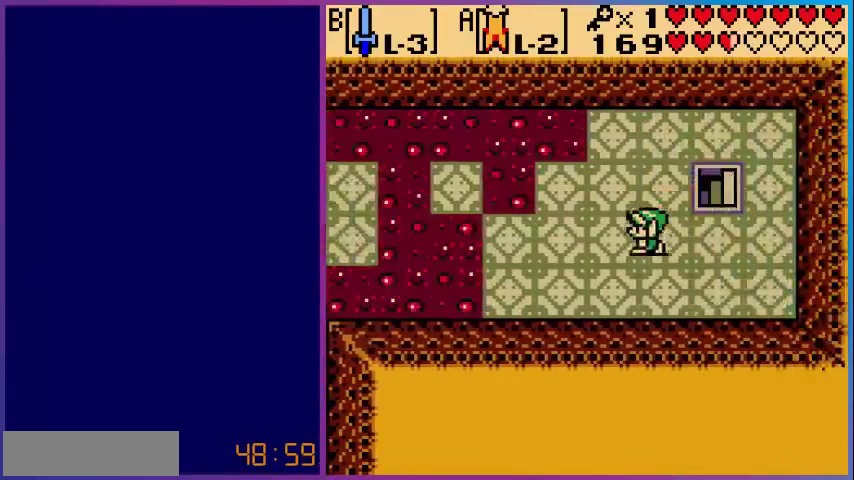
{"buttons": ["DPAD_LEFT"], "events": []}
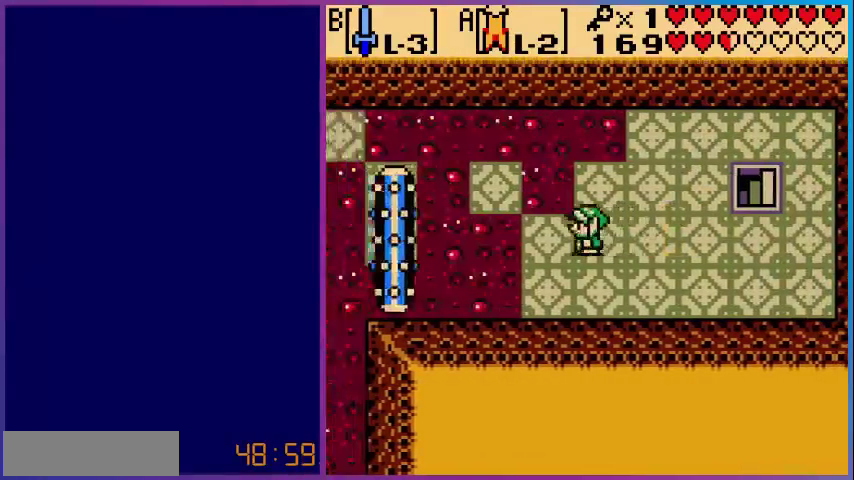
{"buttons": ["A"], "events": [[160, "A", "down"], [360, "DPAD_LEFT", "up"]]}
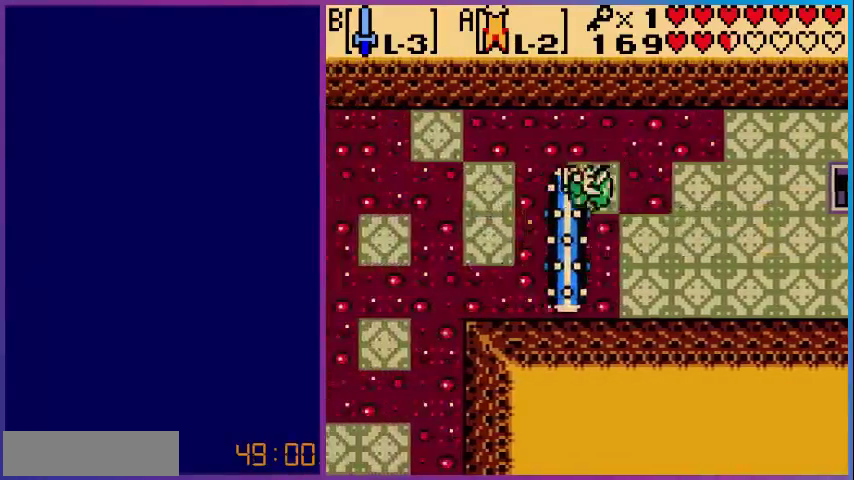
{"buttons": ["DPAD_RIGHT"], "events": [[280, "A", "up"], [400, "DPAD_RIGHT", "down"]]}
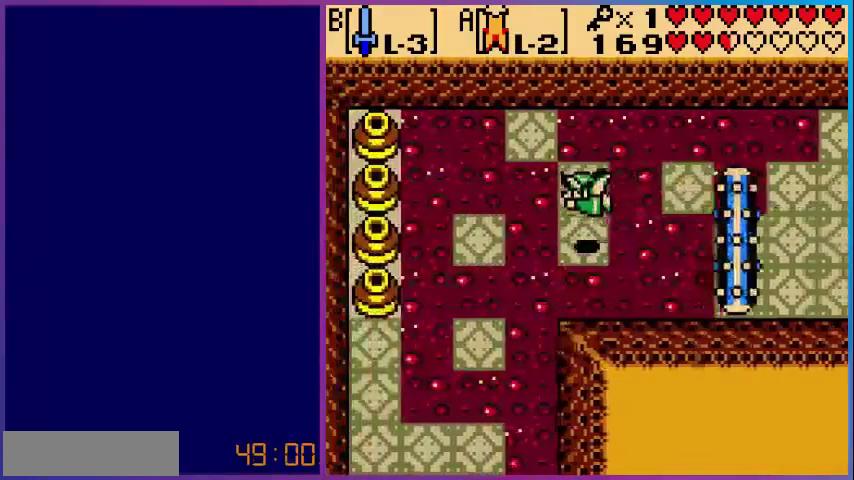
{"buttons": ["DPAD_LEFT"], "events": [[80, "DPAD_RIGHT", "up"], [480, "DPAD_LEFT", "down"]]}
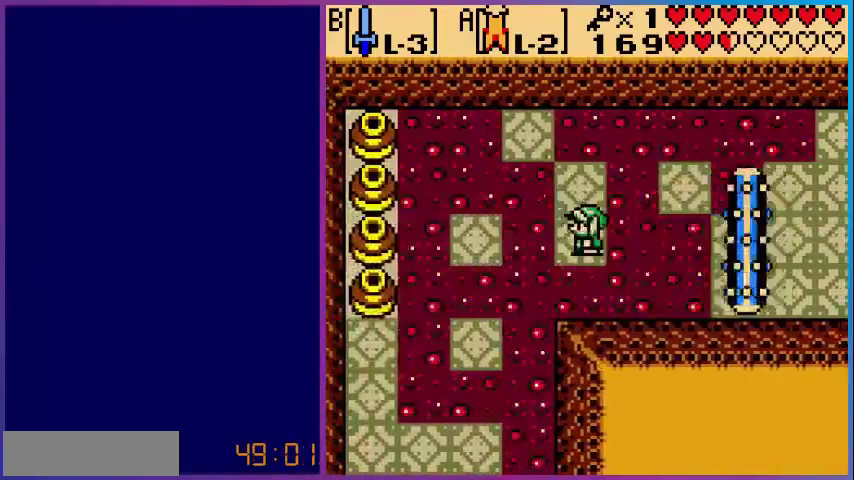
{"buttons": [], "events": [[40, "A", "down"], [160, "A", "up"], [240, "DPAD_LEFT", "up"]]}
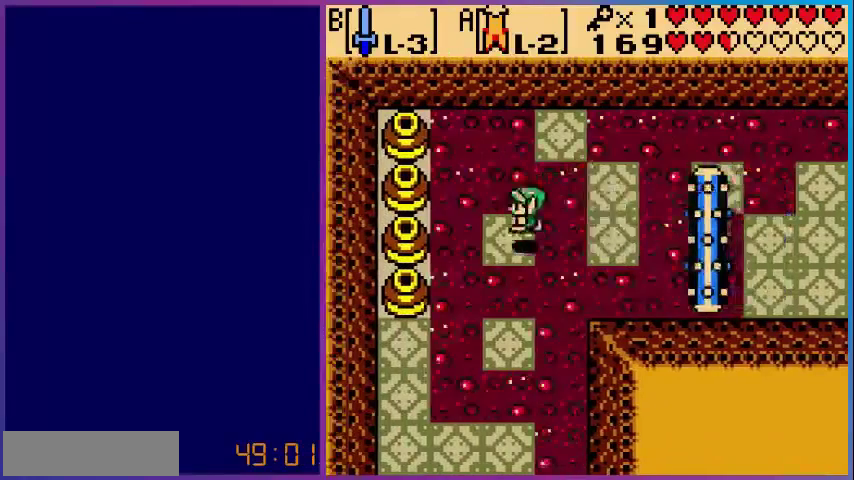
{"buttons": ["A", "DPAD_DOWN"], "events": [[240, "DPAD_DOWN", "down"], [280, "A", "down"]]}
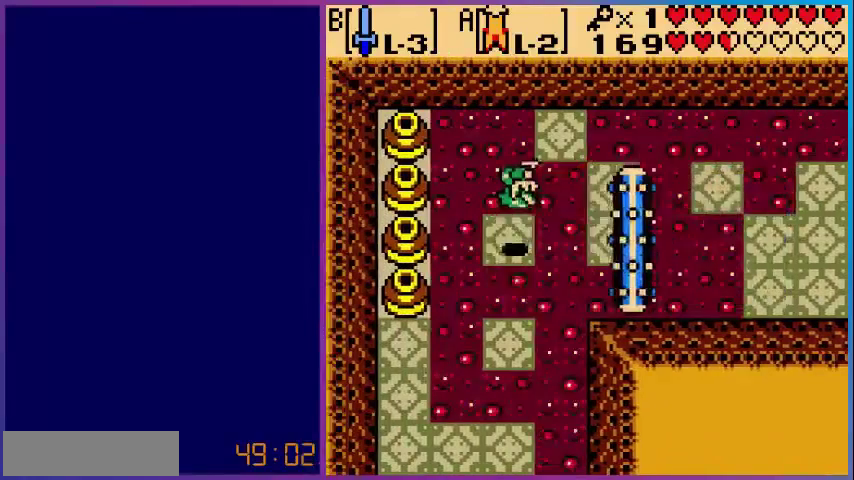
{"buttons": ["A"], "events": [[400, "DPAD_DOWN", "up"]]}
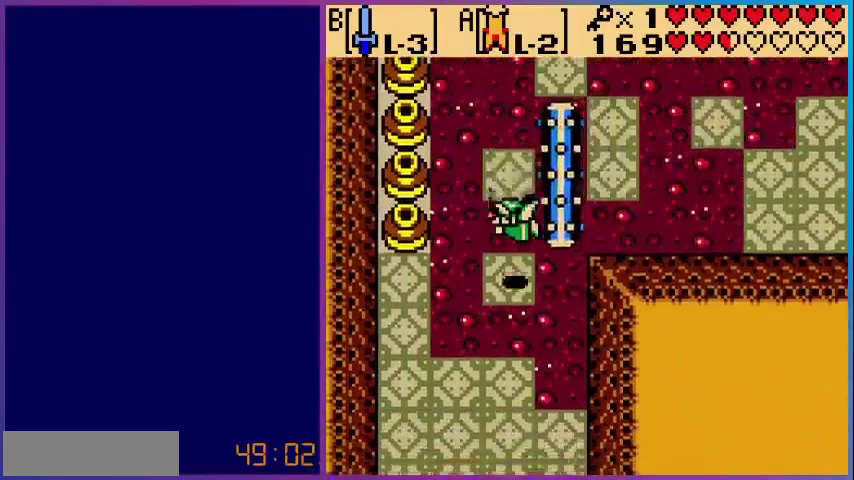
{"buttons": [], "events": [[40, "DPAD_UP", "down"], [240, "DPAD_UP", "up"], [360, "A", "up"]]}
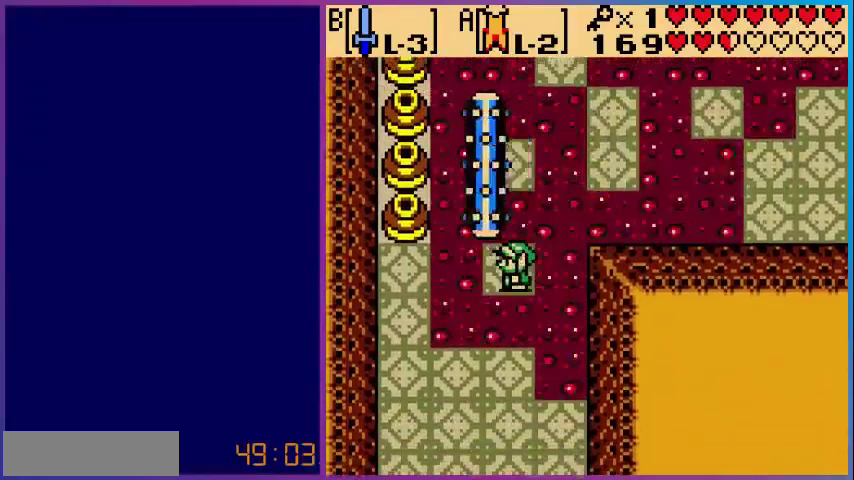
{"buttons": ["A", "DPAD_DOWN"], "events": [[200, "A", "down"], [360, "DPAD_DOWN", "down"]]}
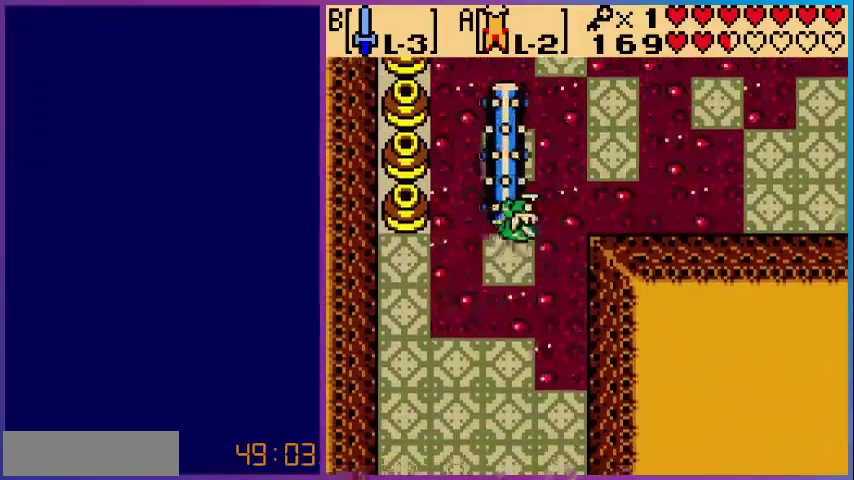
{"buttons": ["A", "DPAD_LEFT"], "events": [[320, "DPAD_DOWN", "up"], [400, "DPAD_LEFT", "down"]]}
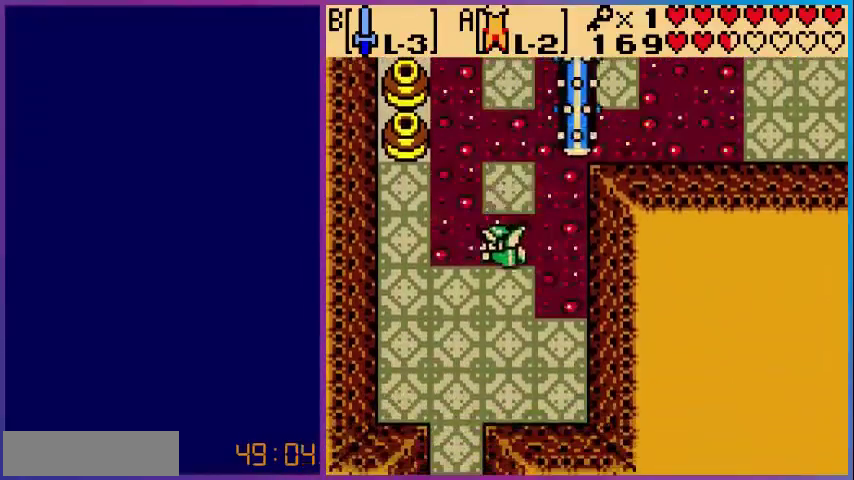
{"buttons": ["DPAD_LEFT"], "events": [[80, "A", "up"]]}
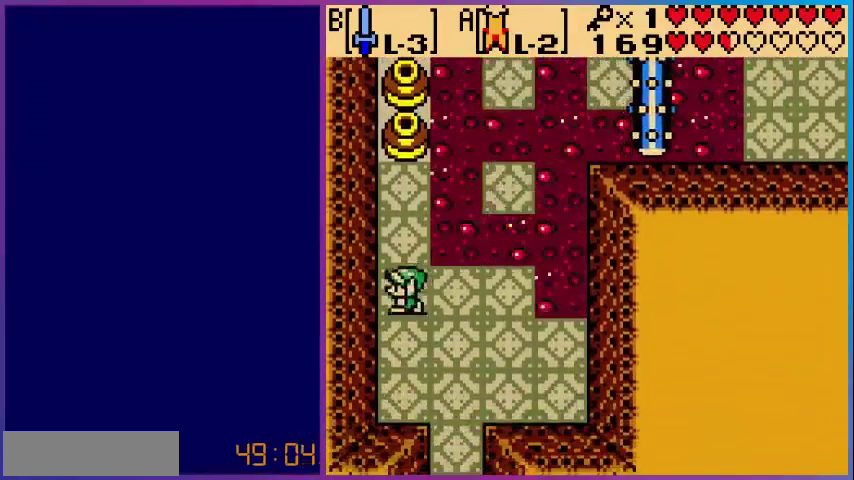
{"buttons": ["DPAD_UP"], "events": [[80, "DPAD_UP", "down"], [280, "DPAD_LEFT", "up"]]}
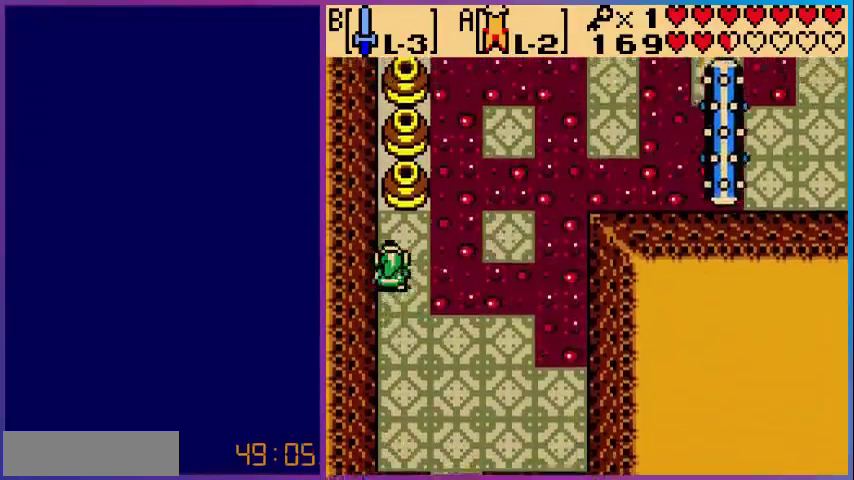
{"buttons": ["DPAD_UP"], "events": [[40, "DPAD_RIGHT", "down"], [160, "DPAD_RIGHT", "up"], [200, "B", "down"], [400, "B", "up"]]}
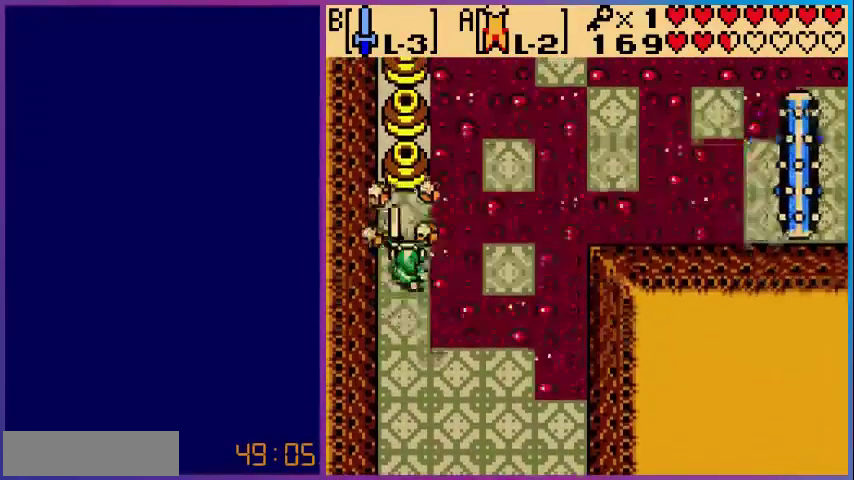
{"buttons": ["DPAD_UP"], "events": [[280, "B", "down"], [440, "B", "up"]]}
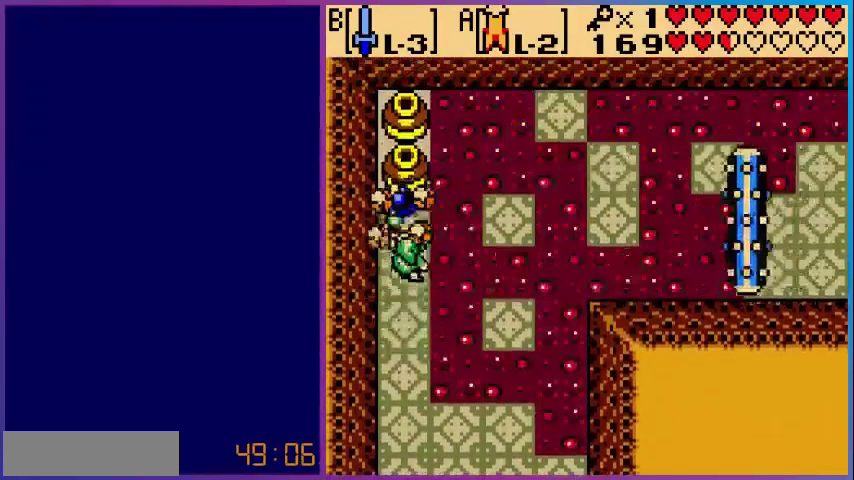
{"buttons": ["DPAD_UP"], "events": [[360, "B", "down"], [520, "B", "up"]]}
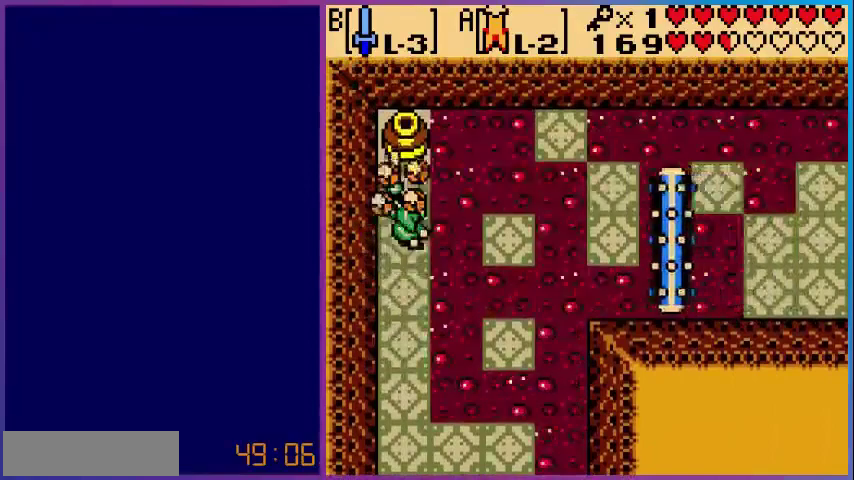
{"buttons": ["B", "DPAD_UP"], "events": [[400, "B", "down"]]}